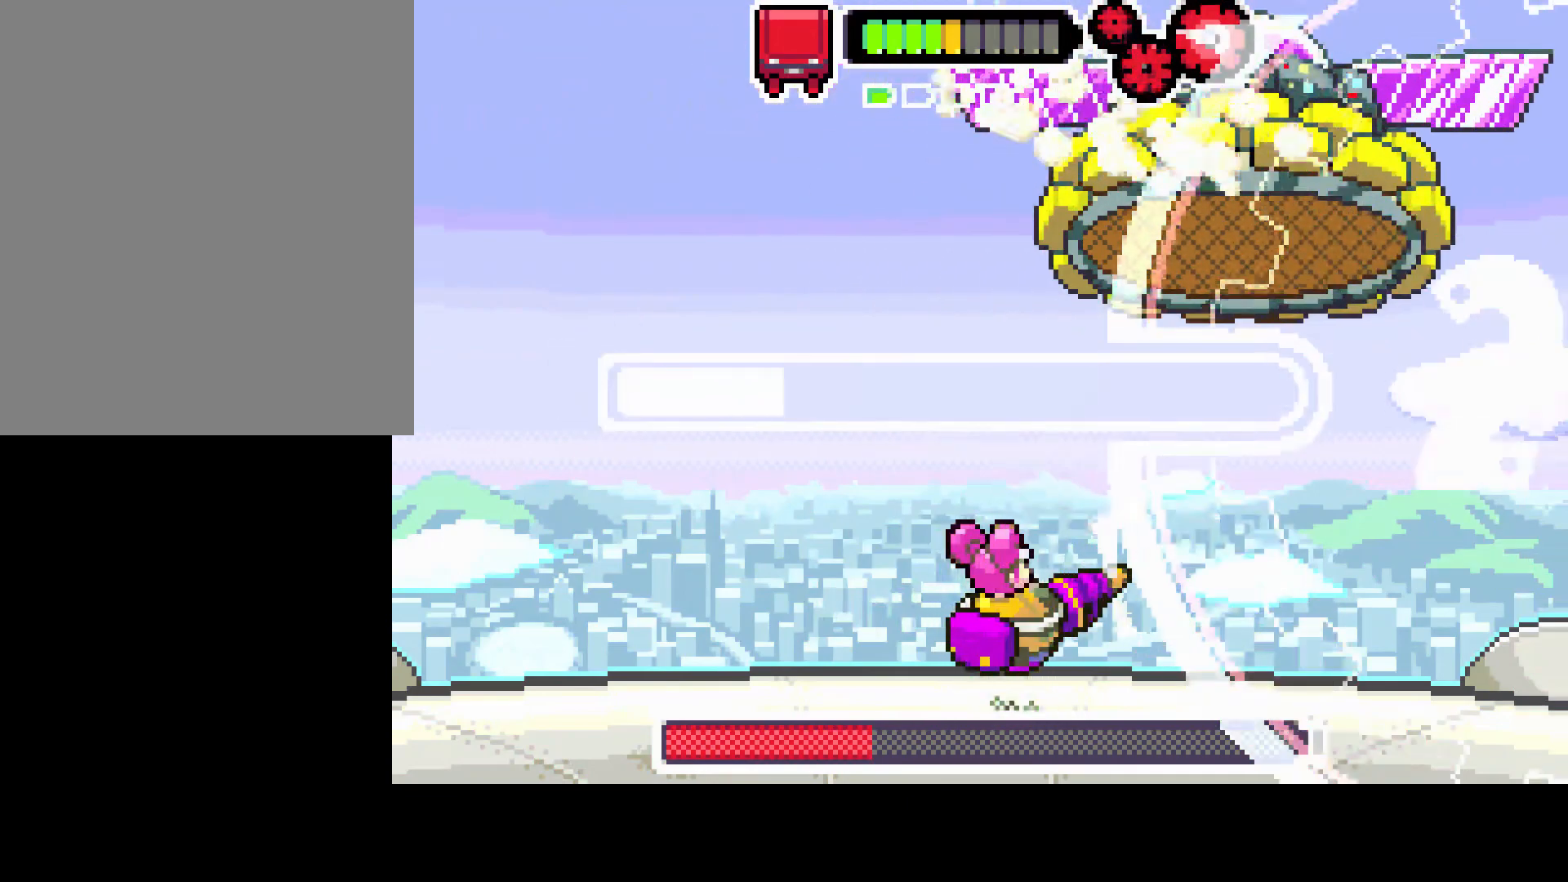
Gameplay with a controller (PlayStation layout); each line is a JSON object with the inputs held at the frame after it. "events" lists button and stick changes between this image and that frame as [ms after this image, input, new state], when the widget could be followed in between. Not read: L3 R3.
{"buttons": ["R1", "DPAD_LEFT"], "left_stick": "center", "right_stick": "center", "events": [[333, "DPAD_RIGHT", "up"], [450, "DPAD_LEFT", "down"]]}
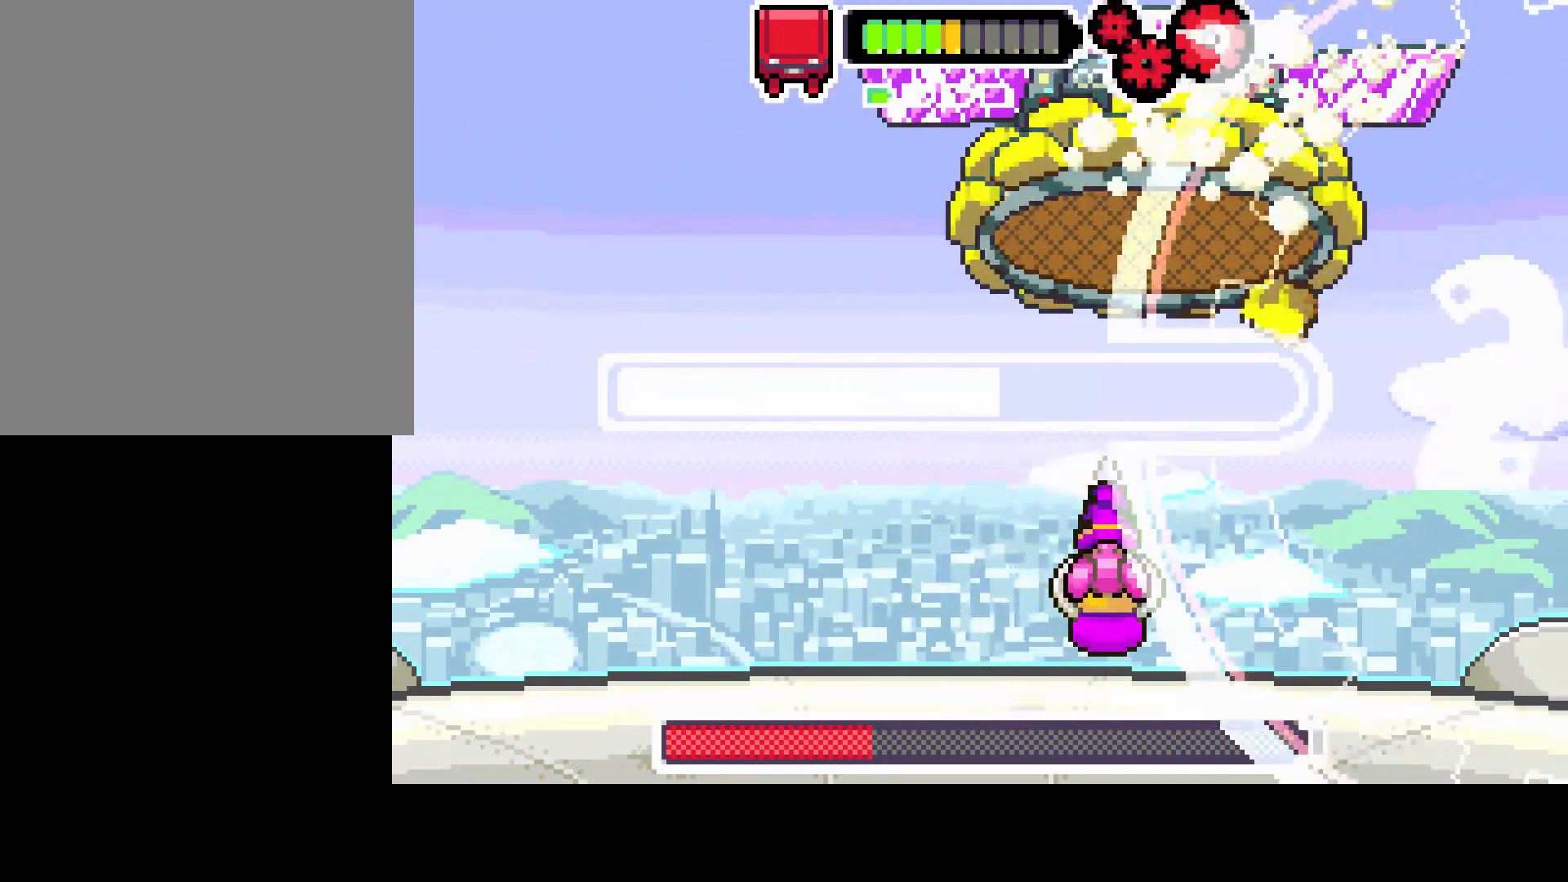
{"buttons": ["R1", "DPAD_LEFT"], "left_stick": "center", "right_stick": "up-left", "events": [[283, "R1", "up"], [367, "R1", "down"], [383, "right_stick", "up-left"]]}
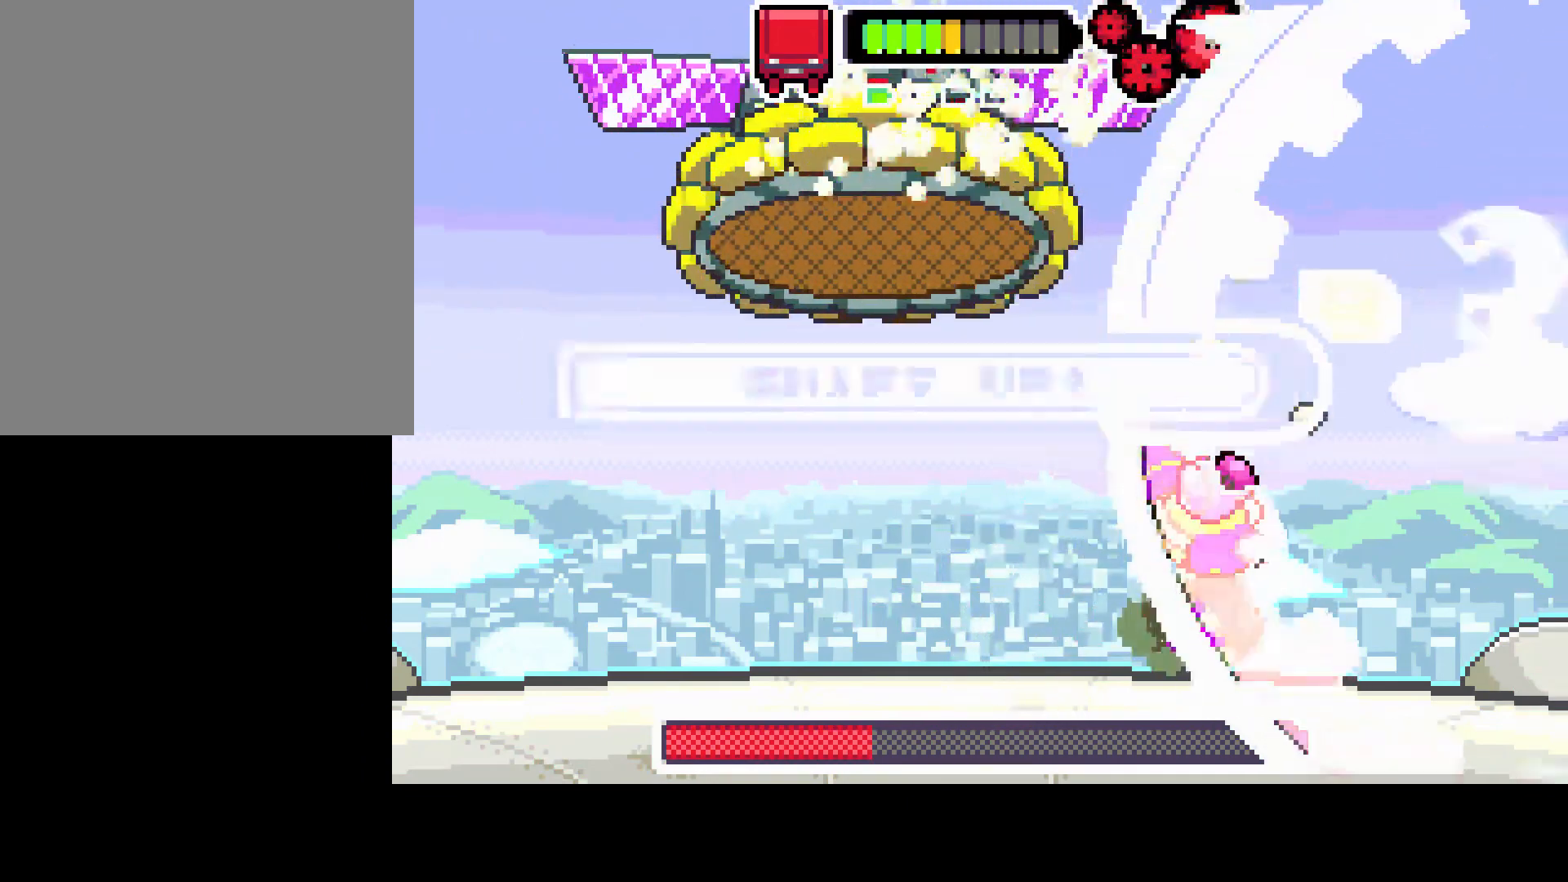
{"buttons": ["R1", "DPAD_LEFT"], "left_stick": "center", "right_stick": "center", "events": [[67, "right_stick", "center"]]}
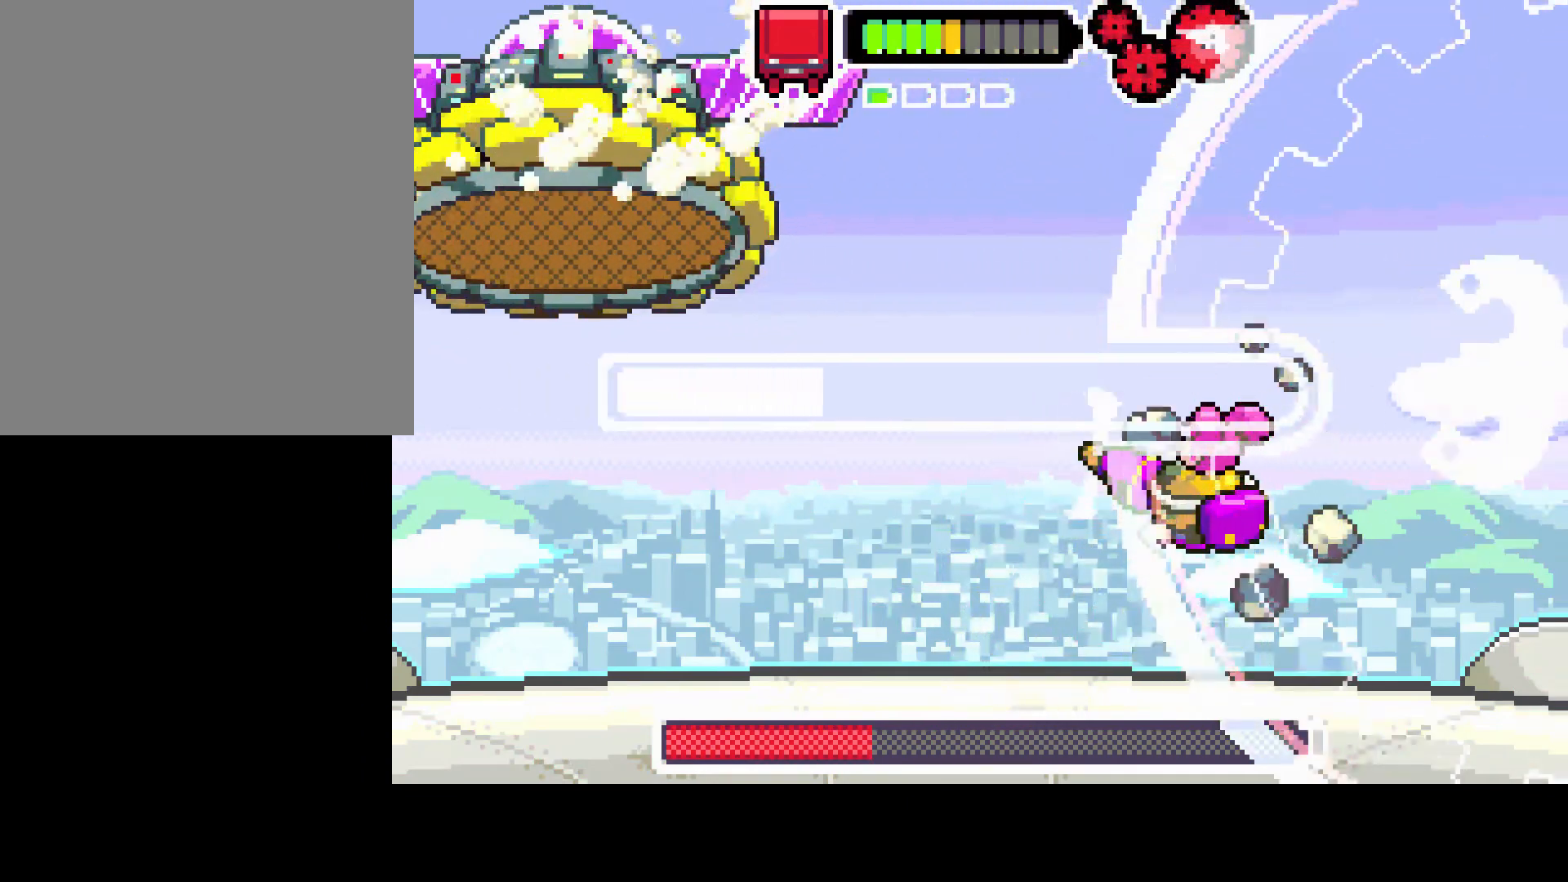
{"buttons": ["L1", "R1"], "left_stick": "center", "right_stick": "center", "events": [[200, "DPAD_LEFT", "up"], [233, "L1", "down"]]}
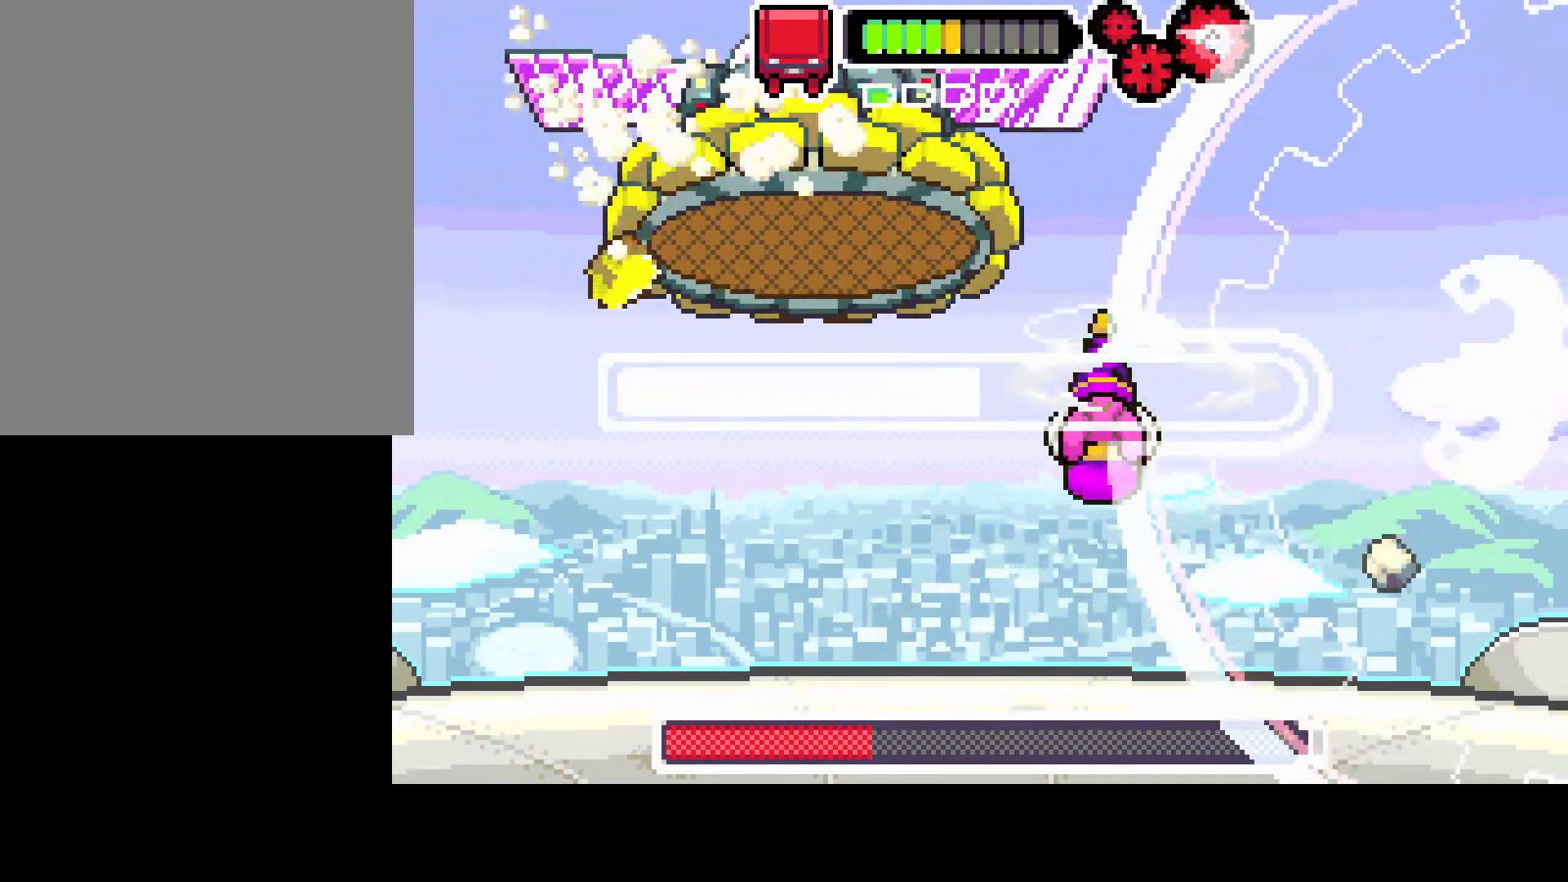
{"buttons": ["R1", "DPAD_RIGHT"], "left_stick": "center", "right_stick": "center", "events": [[67, "L1", "up"], [133, "DPAD_RIGHT", "down"]]}